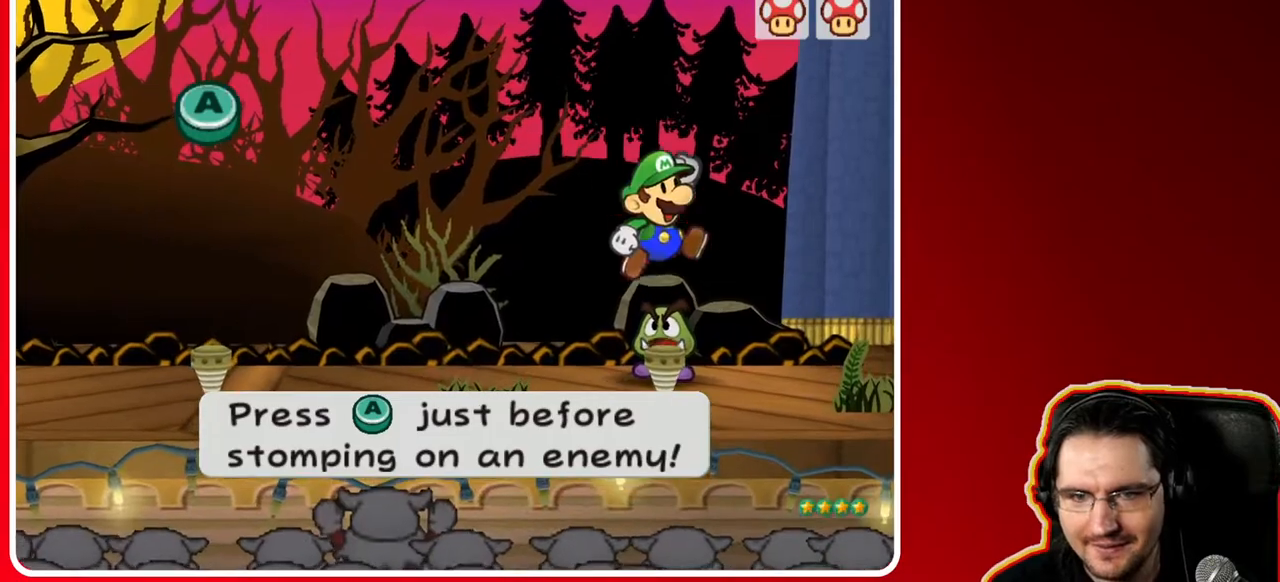
Gameplay with a controller (Nintendo layout); each line is a JSON object with the inputs held at the frame after it. "events" lists button and stick changes between this image and that frame as [ms after this image, input, new state], when the widget could be followed in between. Not read: L3 R3.
{"buttons": [], "left_stick": "center", "right_stick": "center", "events": [[33, "A", "down"], [200, "A", "up"], [333, "A", "down"], [467, "A", "up"]]}
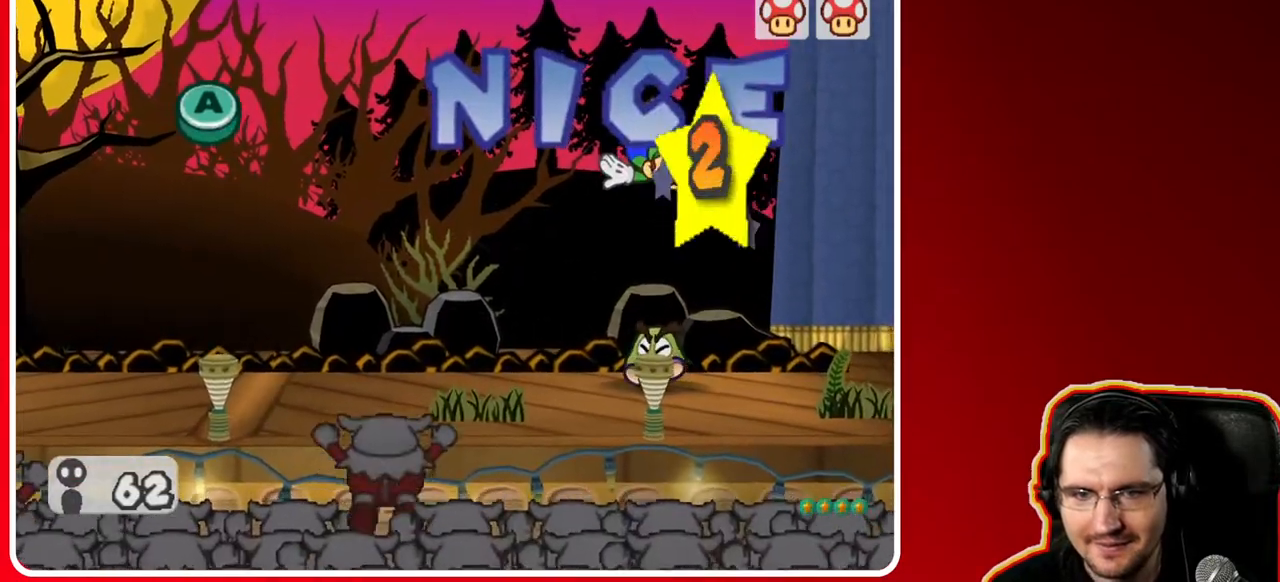
{"buttons": [], "left_stick": "center", "right_stick": "center", "events": [[217, "A", "down"], [400, "A", "up"]]}
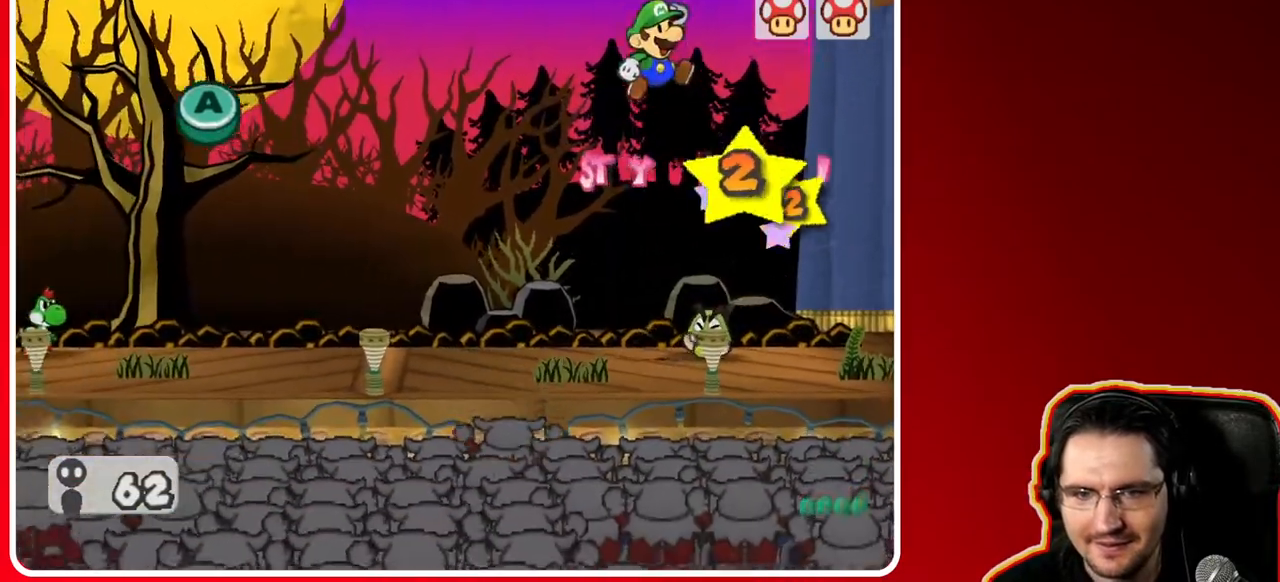
{"buttons": [], "left_stick": "center", "right_stick": "center", "events": [[67, "A", "down"], [267, "A", "up"]]}
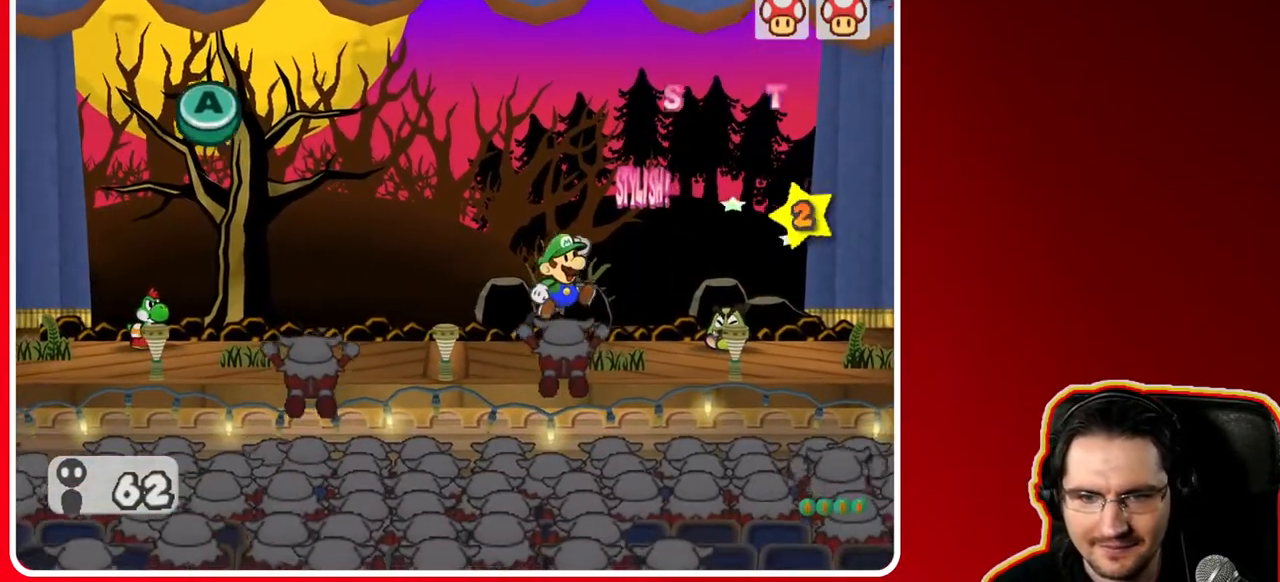
{"buttons": [], "left_stick": "center", "right_stick": "center", "events": []}
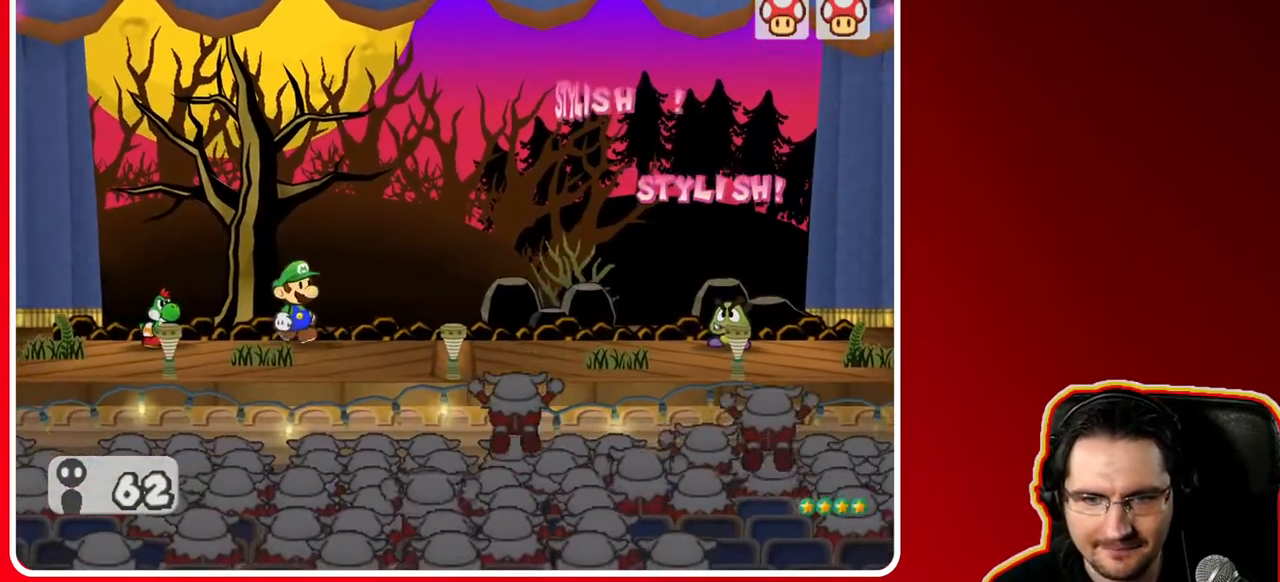
{"buttons": [], "left_stick": "center", "right_stick": "center", "events": []}
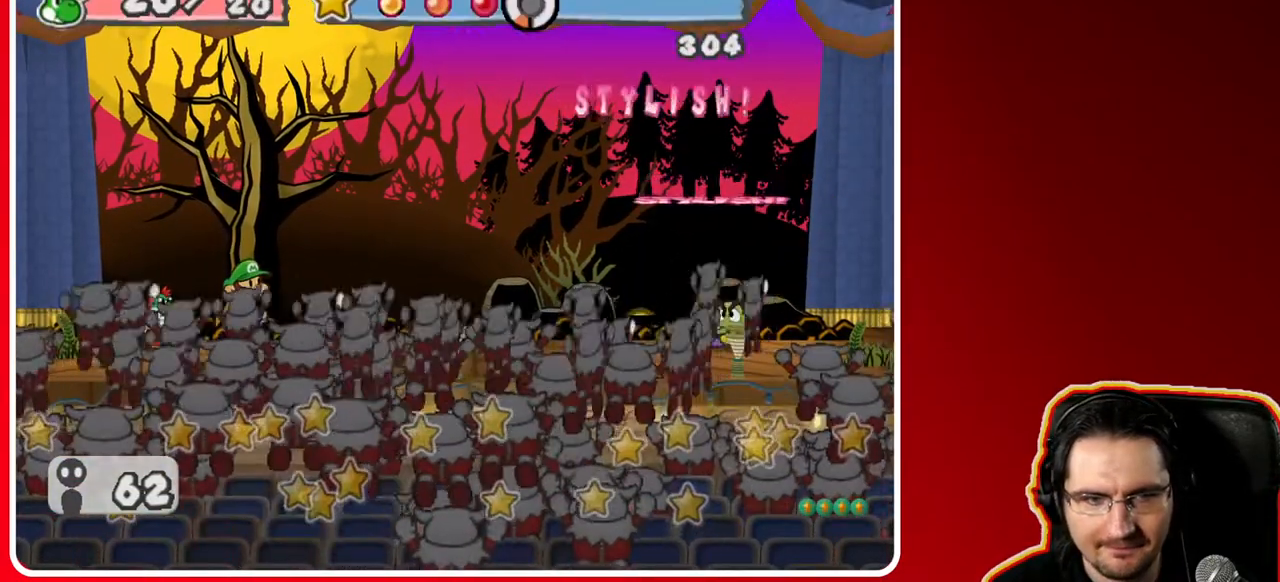
{"buttons": [], "left_stick": "center", "right_stick": "center", "events": []}
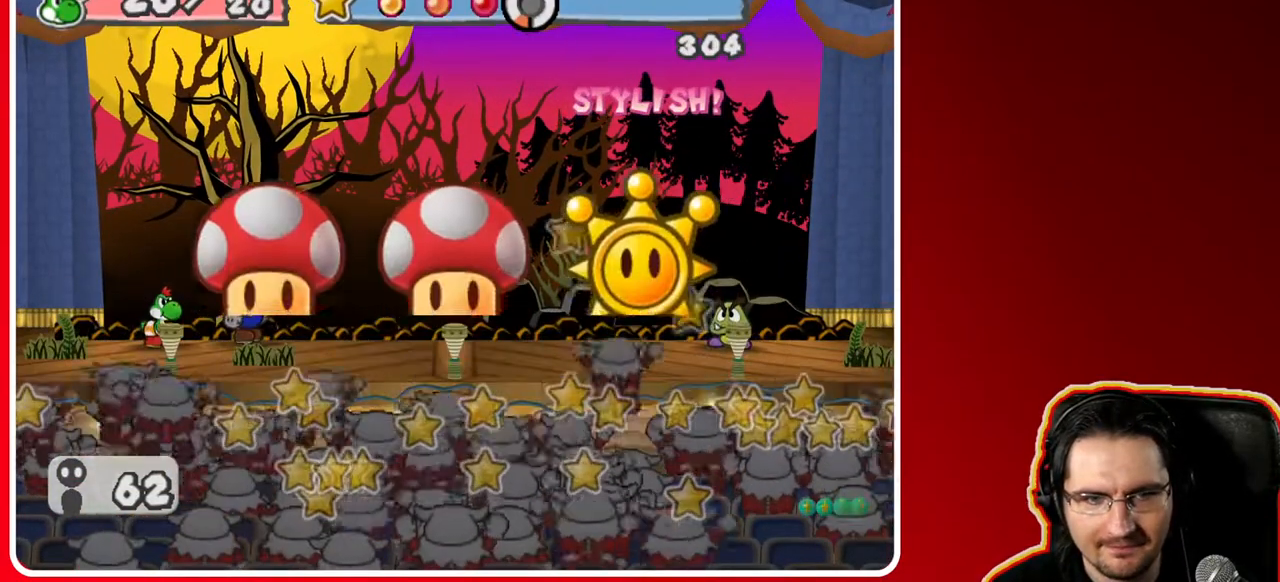
{"buttons": [], "left_stick": "center", "right_stick": "center", "events": []}
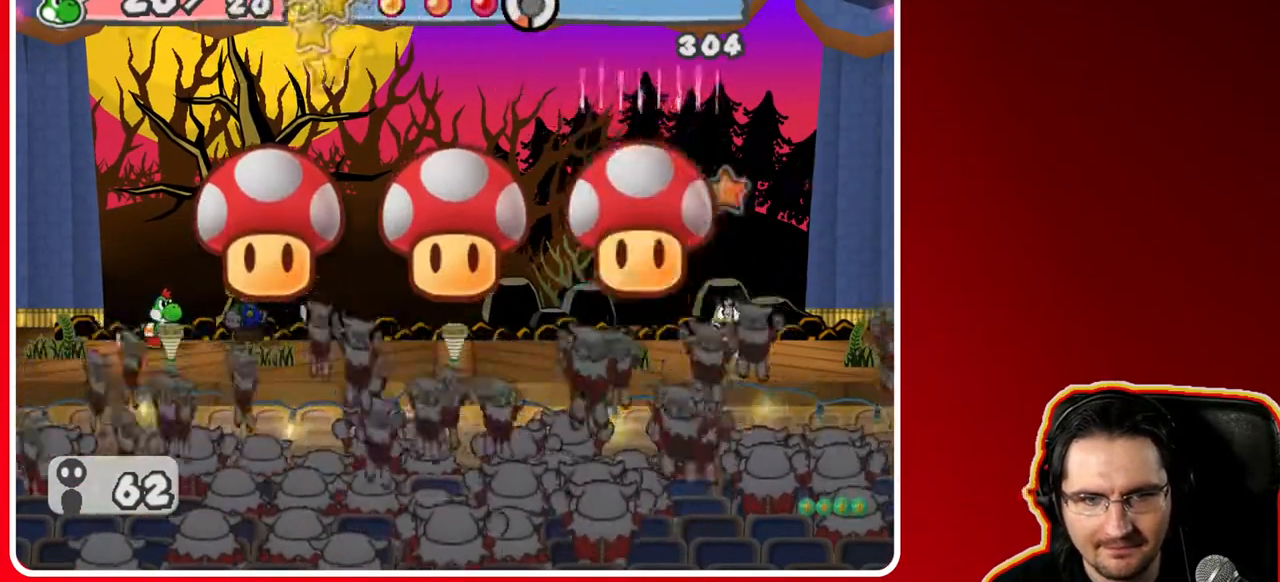
{"buttons": [], "left_stick": "center", "right_stick": "center", "events": [[67, "A", "down"], [117, "A", "up"]]}
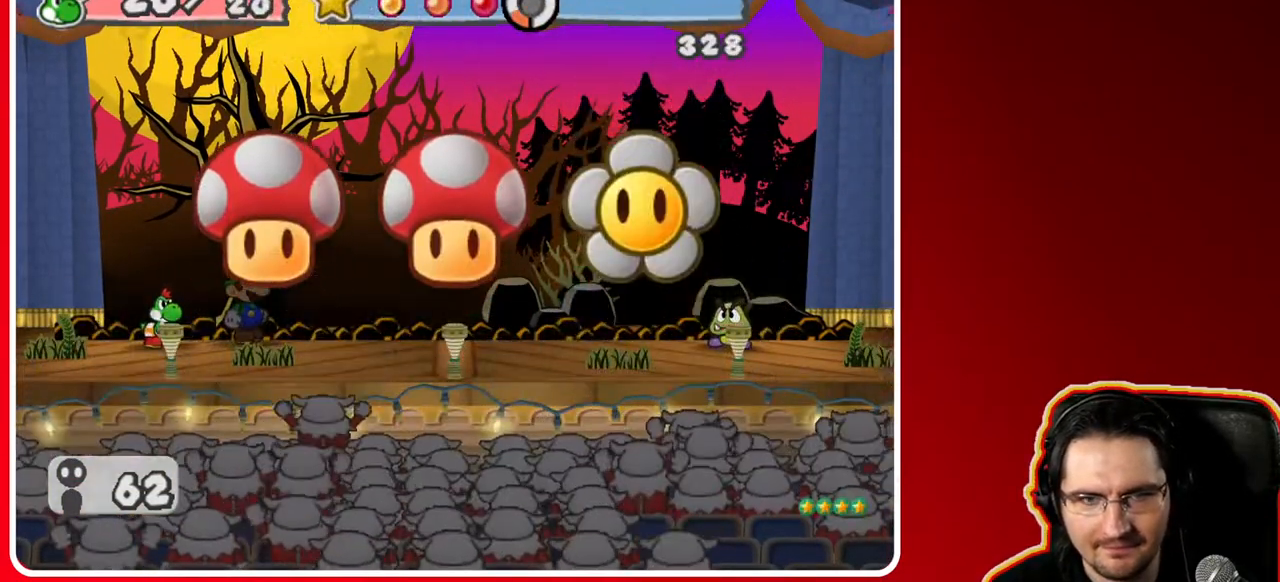
{"buttons": [], "left_stick": "center", "right_stick": "center", "events": []}
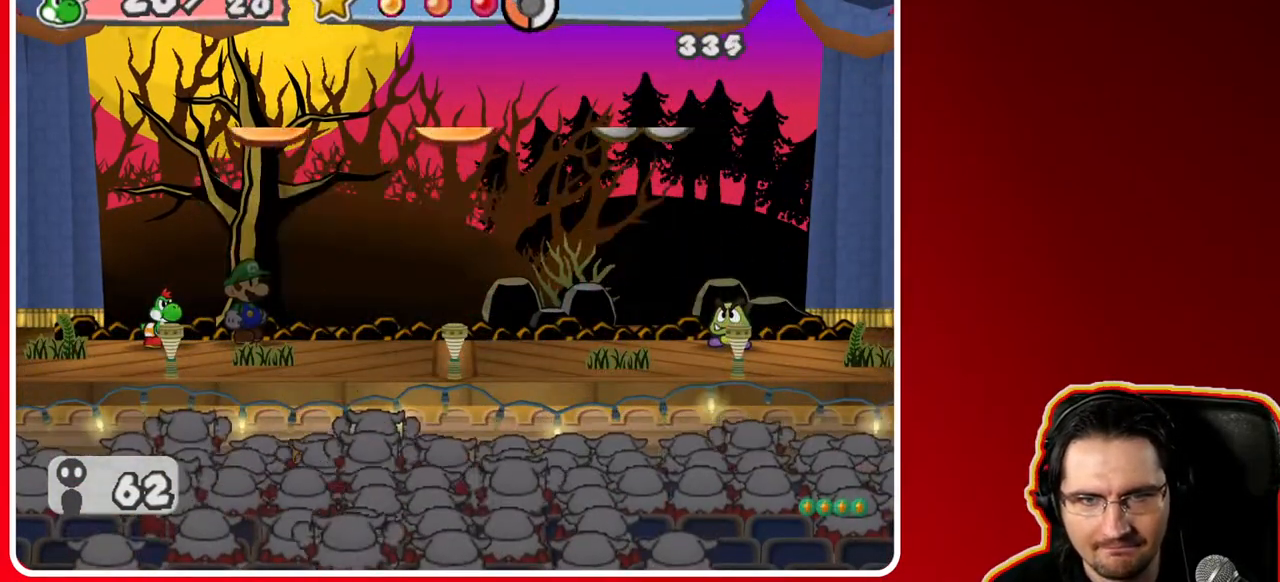
{"buttons": [], "left_stick": "center", "right_stick": "center", "events": []}
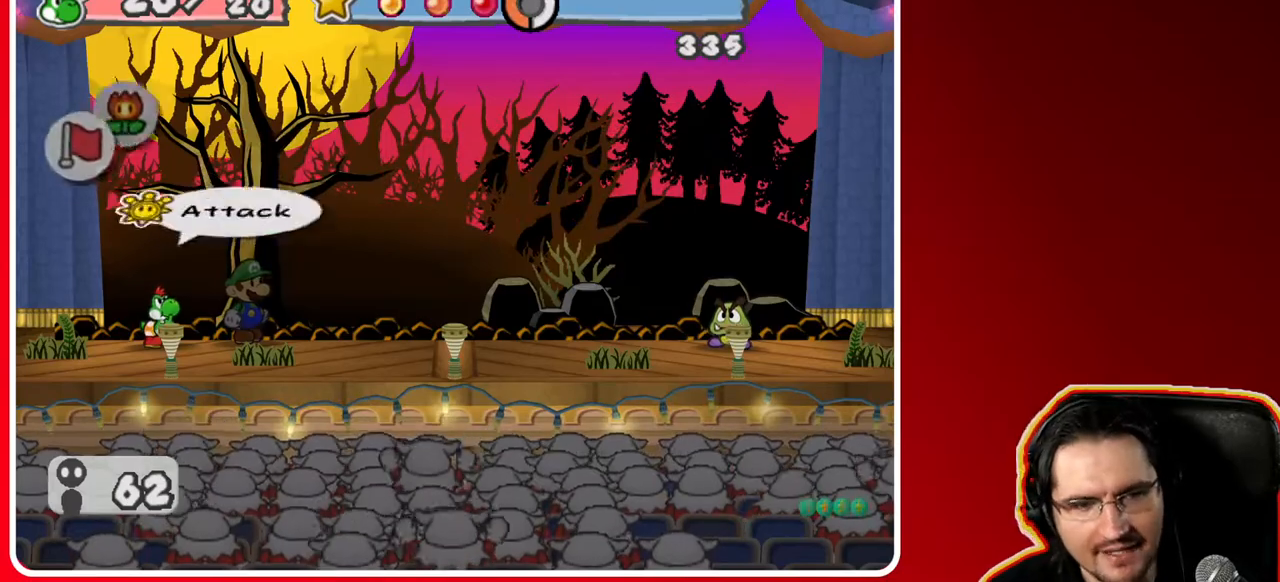
{"buttons": [], "left_stick": "right", "right_stick": "center", "events": [[467, "left_stick", "right"]]}
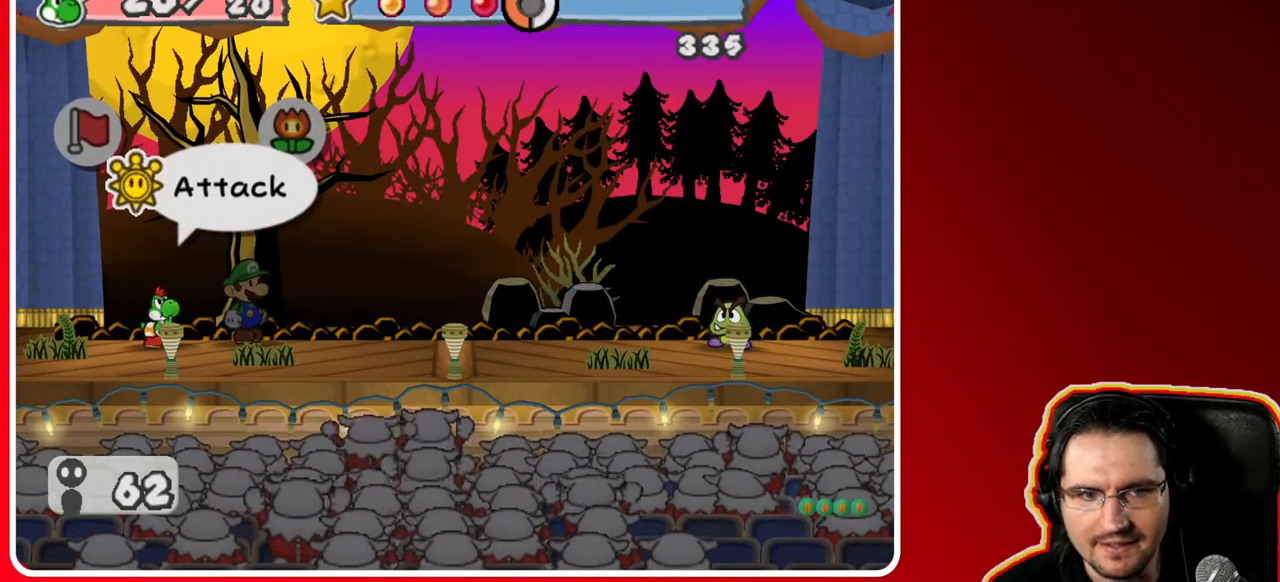
{"buttons": [], "left_stick": "center", "right_stick": "center", "events": [[100, "left_stick", "center"], [317, "A", "down"], [417, "A", "up"]]}
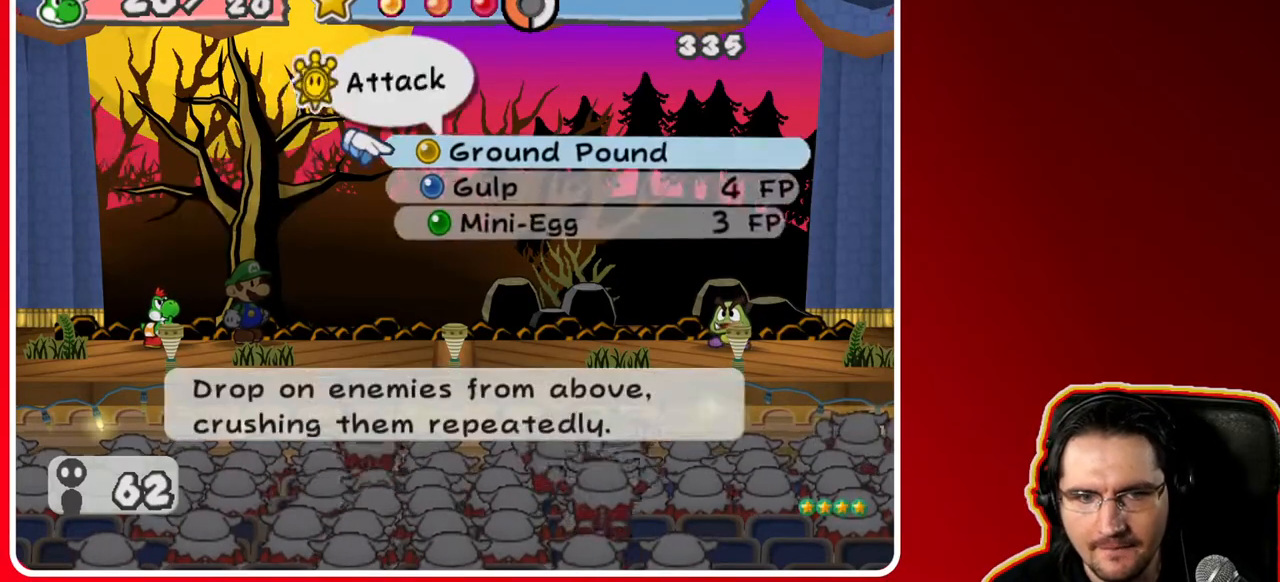
{"buttons": ["A"], "left_stick": "center", "right_stick": "center", "events": [[183, "A", "down"], [317, "A", "up"], [450, "A", "down"]]}
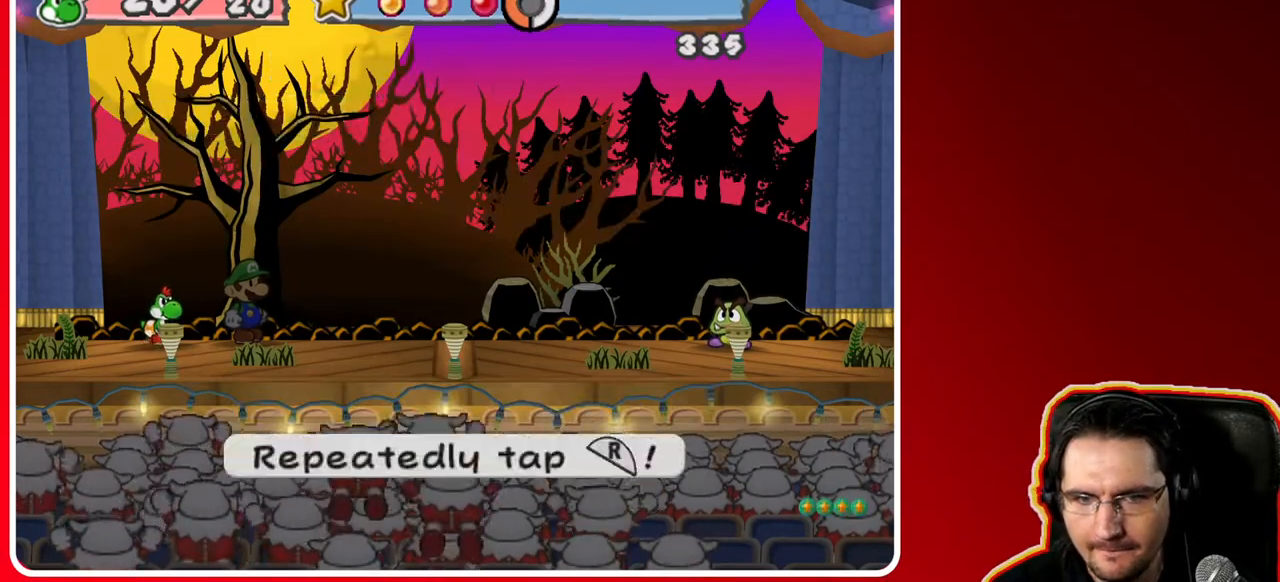
{"buttons": ["R1"], "left_stick": "center", "right_stick": "center", "events": [[67, "A", "up"], [233, "R1", "down"], [300, "R1", "up"], [350, "R1", "down"], [400, "R1", "up"], [450, "R1", "down"]]}
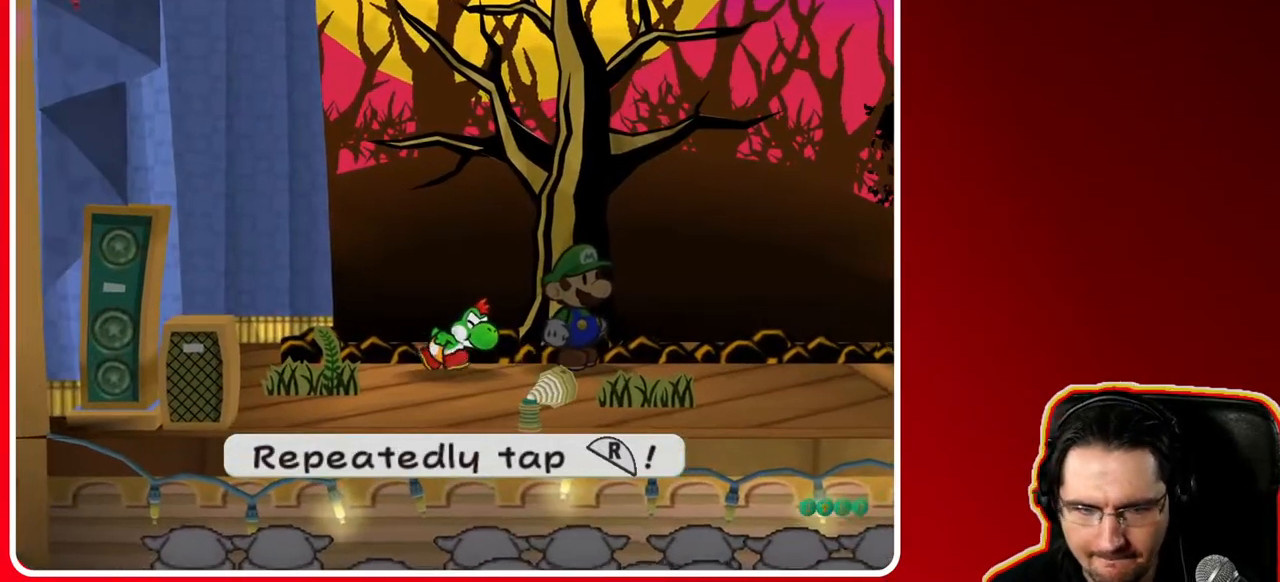
{"buttons": [], "left_stick": "center", "right_stick": "center", "events": [[33, "R1", "up"], [67, "R1", "down"], [117, "R1", "up"], [183, "R1", "down"], [250, "R1", "up"], [300, "R1", "down"], [333, "R1", "up"], [400, "R1", "down"], [467, "R1", "up"]]}
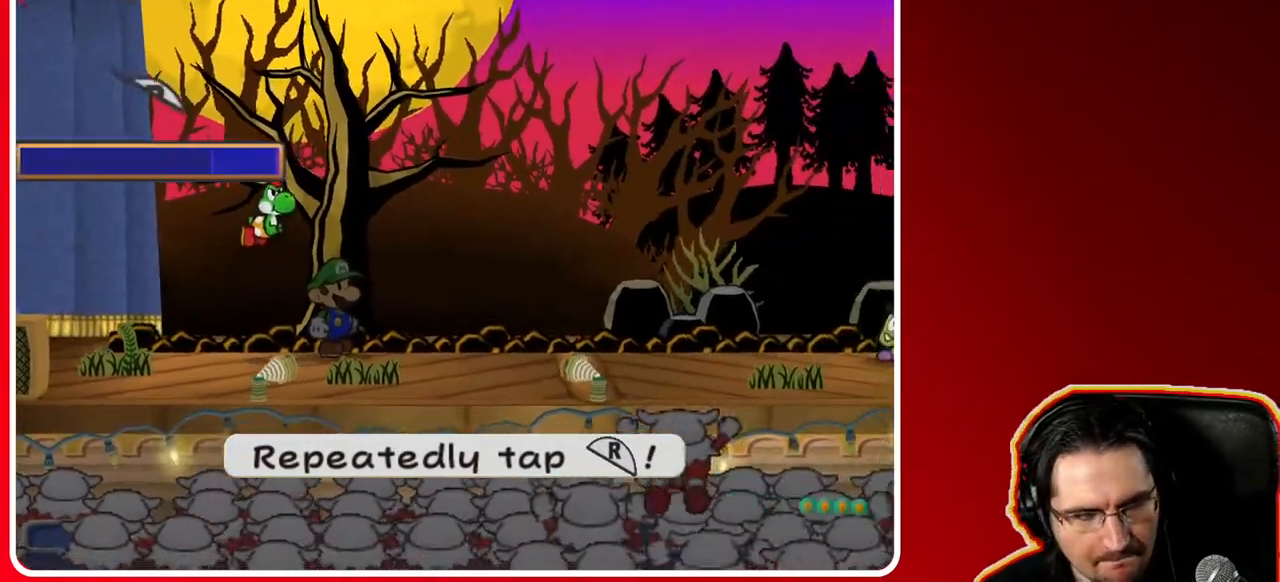
{"buttons": ["R1"], "left_stick": "center", "right_stick": "center", "events": [[17, "R1", "down"], [67, "R1", "up"], [133, "R1", "down"], [200, "R1", "up"], [267, "R1", "down"], [317, "R1", "up"], [367, "R1", "down"], [450, "R1", "up"], [500, "R1", "down"]]}
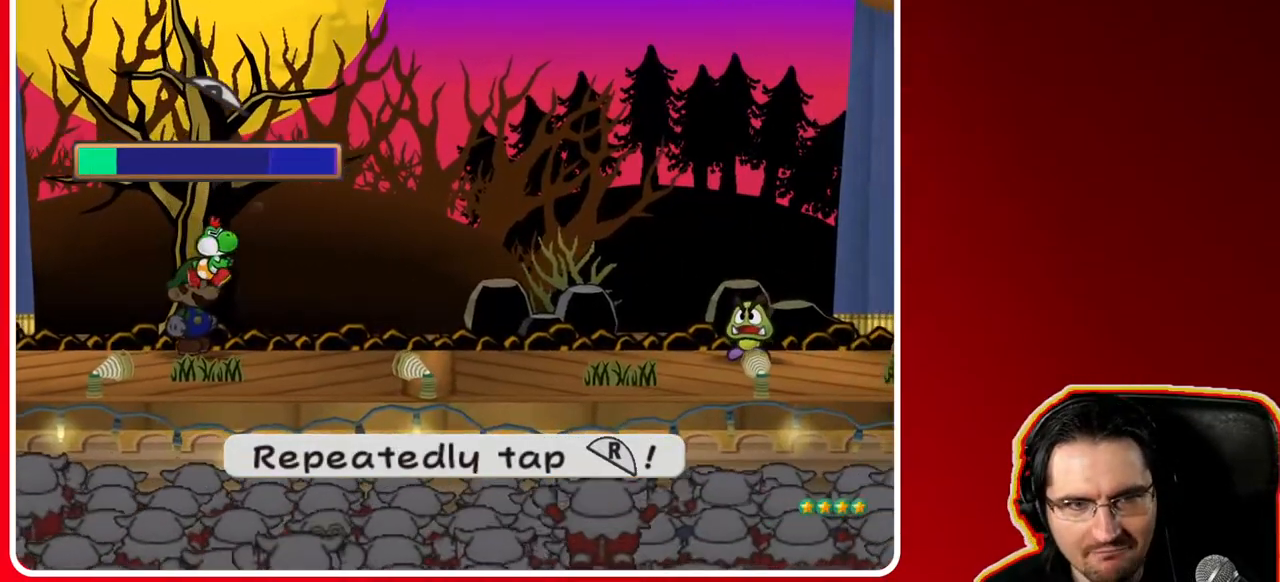
{"buttons": [], "left_stick": "center", "right_stick": "center", "events": [[67, "R1", "up"], [117, "R1", "down"], [183, "R1", "up"], [233, "R1", "down"], [283, "R1", "up"], [350, "R1", "down"], [400, "R1", "up"], [467, "R1", "down"], [500, "R1", "up"]]}
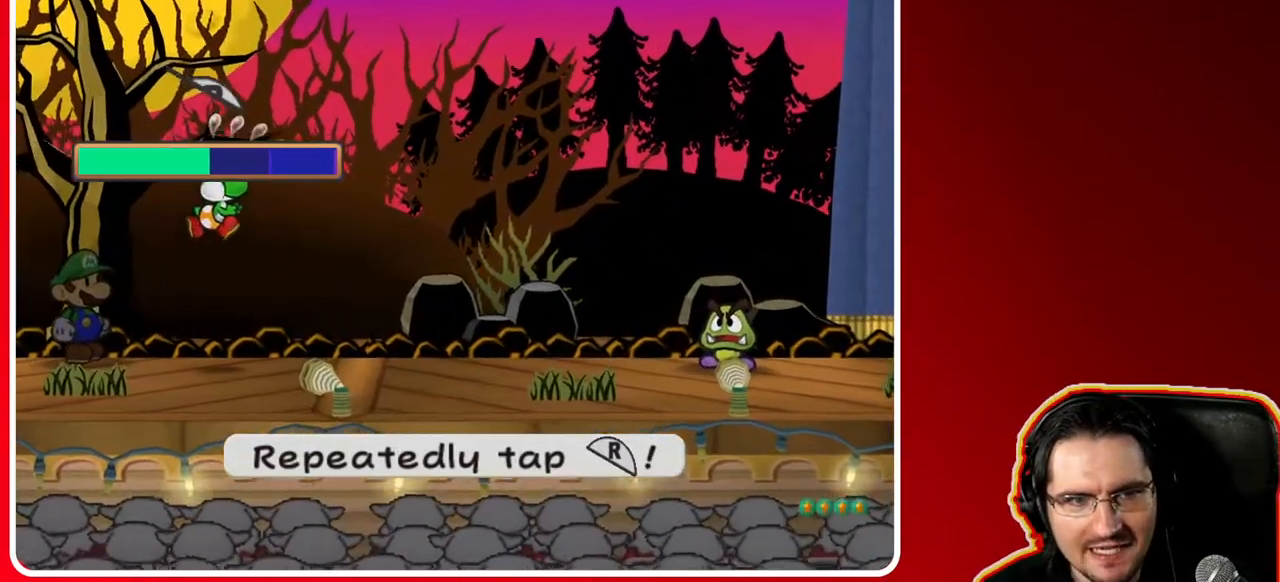
{"buttons": [], "left_stick": "center", "right_stick": "center", "events": [[67, "R1", "down"], [117, "R1", "up"], [217, "R1", "down"], [250, "R1", "up"], [333, "R1", "down"], [367, "R1", "up"], [433, "R1", "down"], [467, "R1", "up"]]}
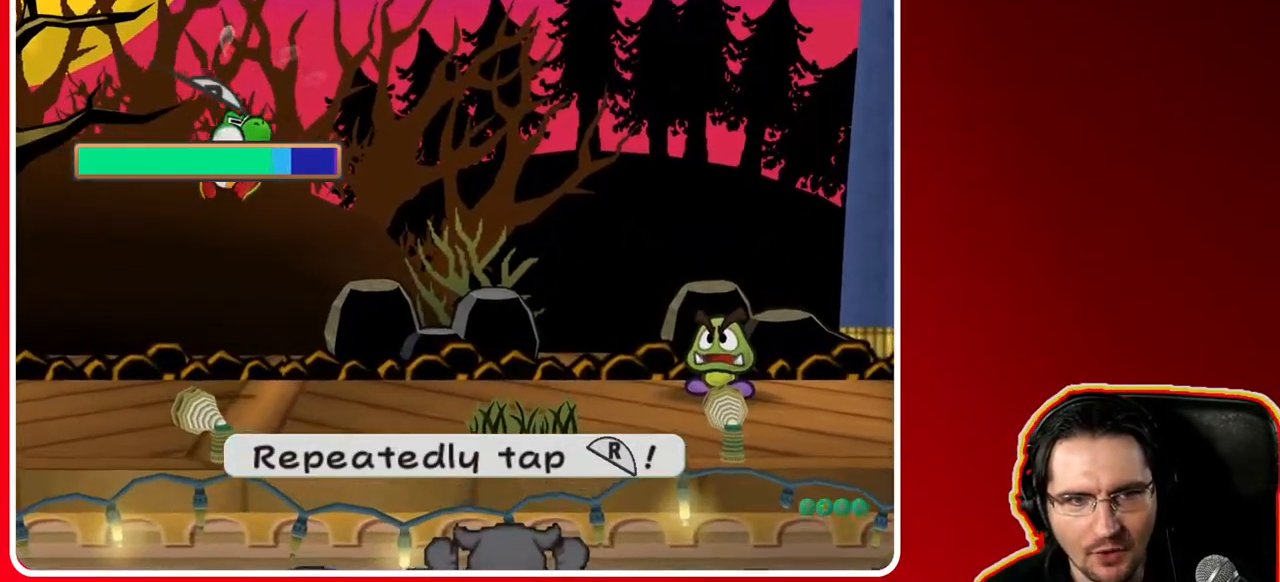
{"buttons": [], "left_stick": "center", "right_stick": "center", "events": [[50, "R1", "down"], [100, "R1", "up"], [167, "R1", "down"], [217, "R1", "up"], [267, "R1", "down"], [333, "R1", "up"], [383, "R1", "down"], [433, "R1", "up"]]}
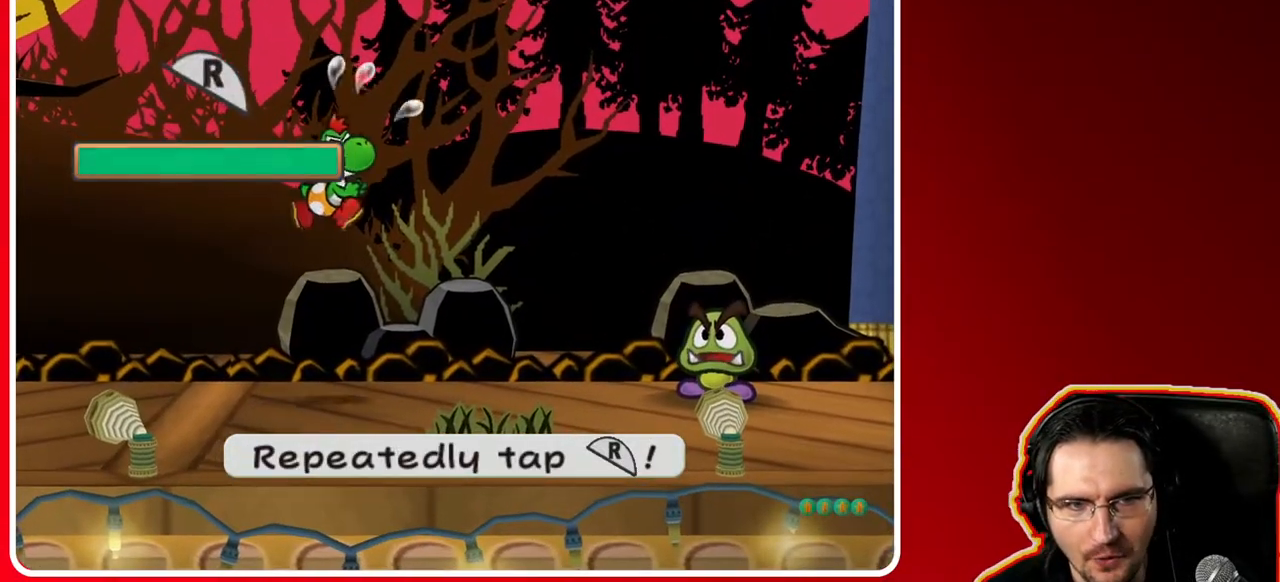
{"buttons": [], "left_stick": "center", "right_stick": "center", "events": []}
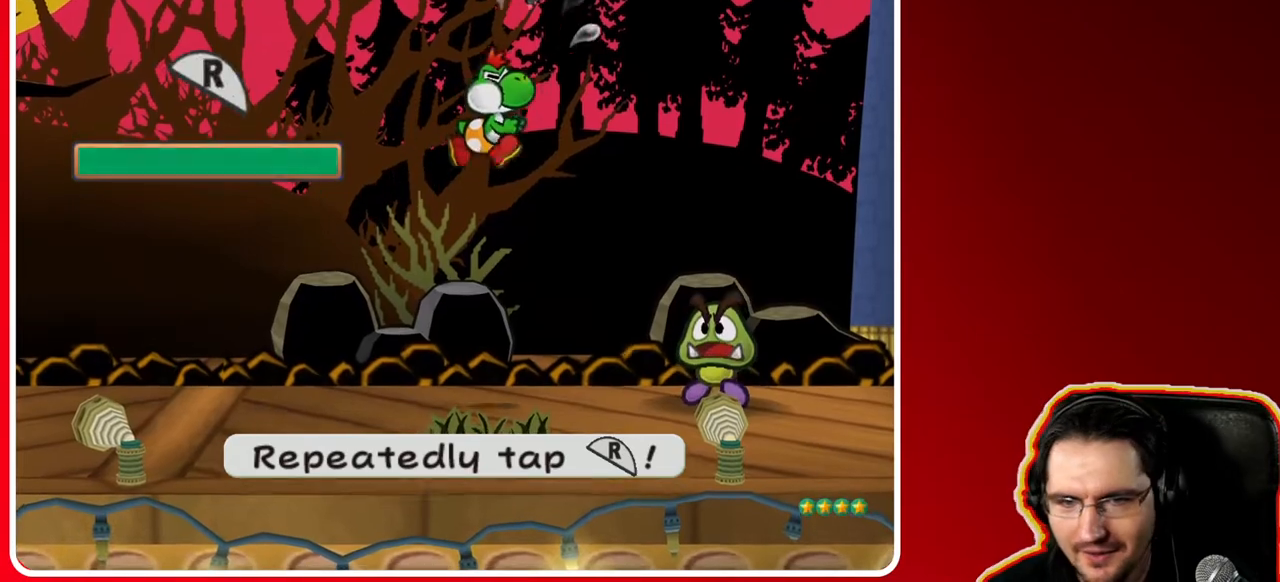
{"buttons": [], "left_stick": "center", "right_stick": "center", "events": []}
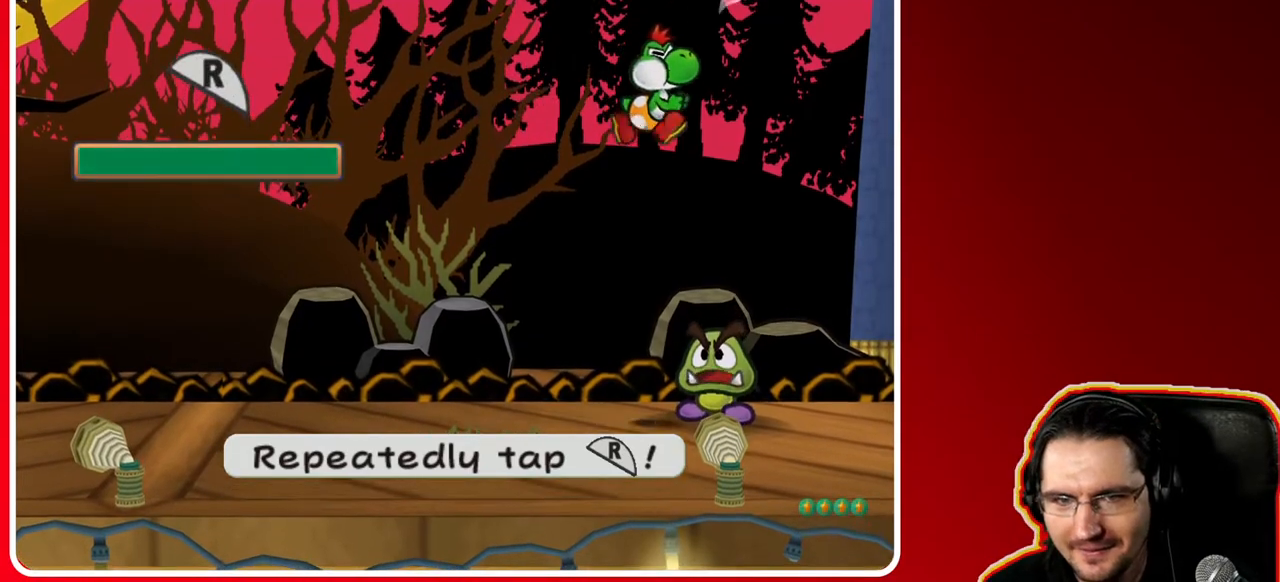
{"buttons": ["A"], "left_stick": "center", "right_stick": "center", "events": [[483, "A", "down"]]}
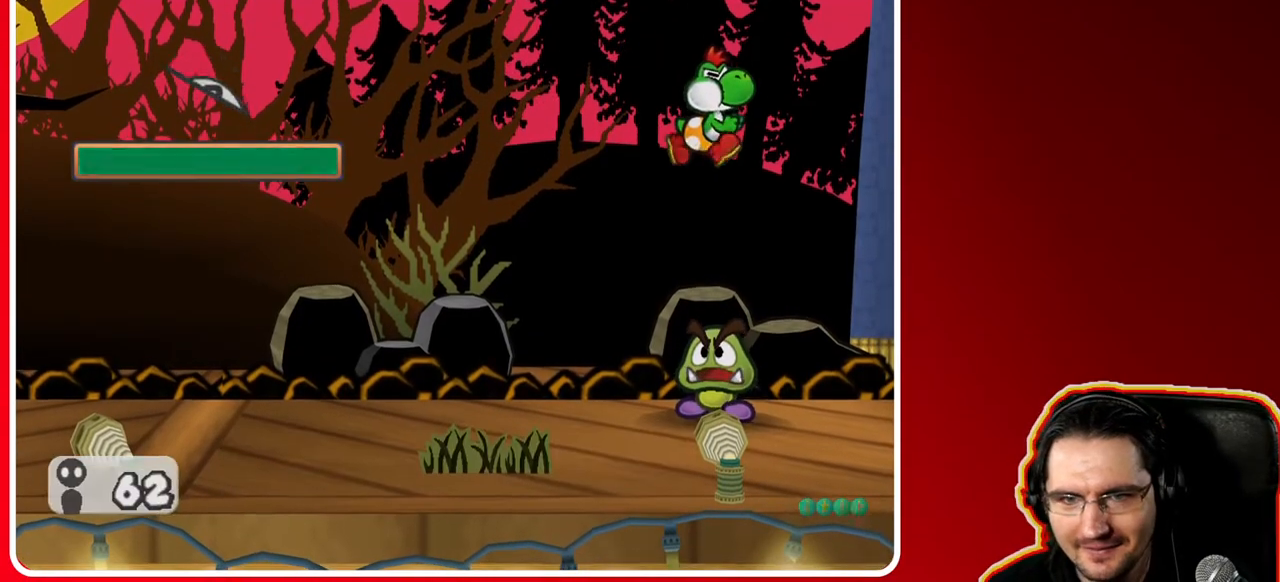
{"buttons": [], "left_stick": "center", "right_stick": "center", "events": [[117, "A", "up"]]}
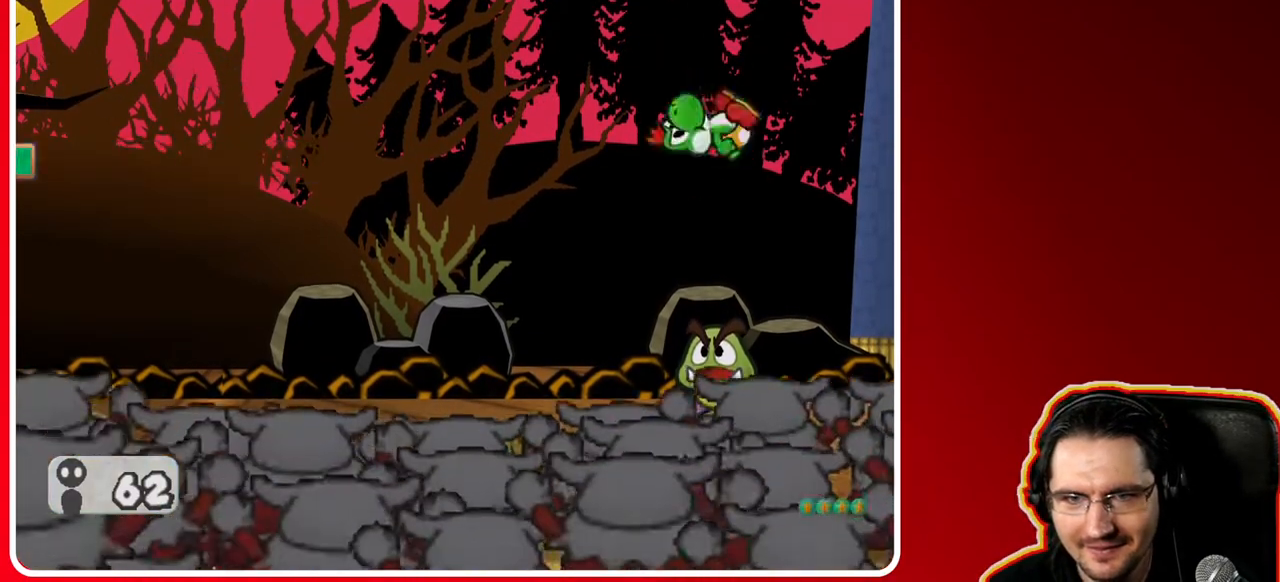
{"buttons": [], "left_stick": "center", "right_stick": "center", "events": []}
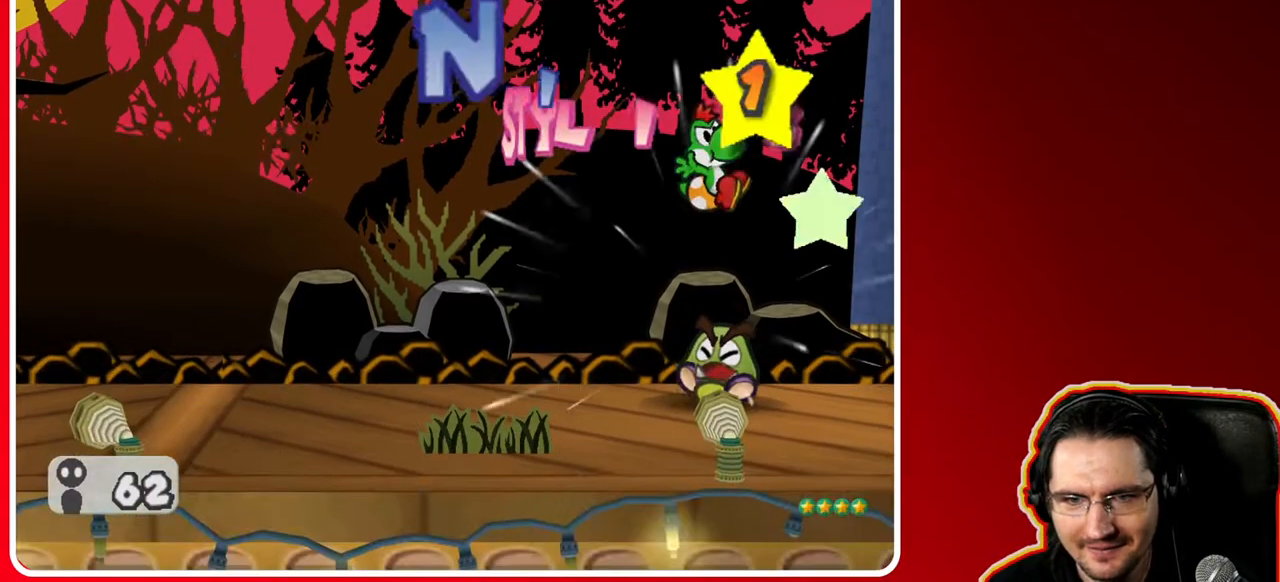
{"buttons": [], "left_stick": "center", "right_stick": "center", "events": []}
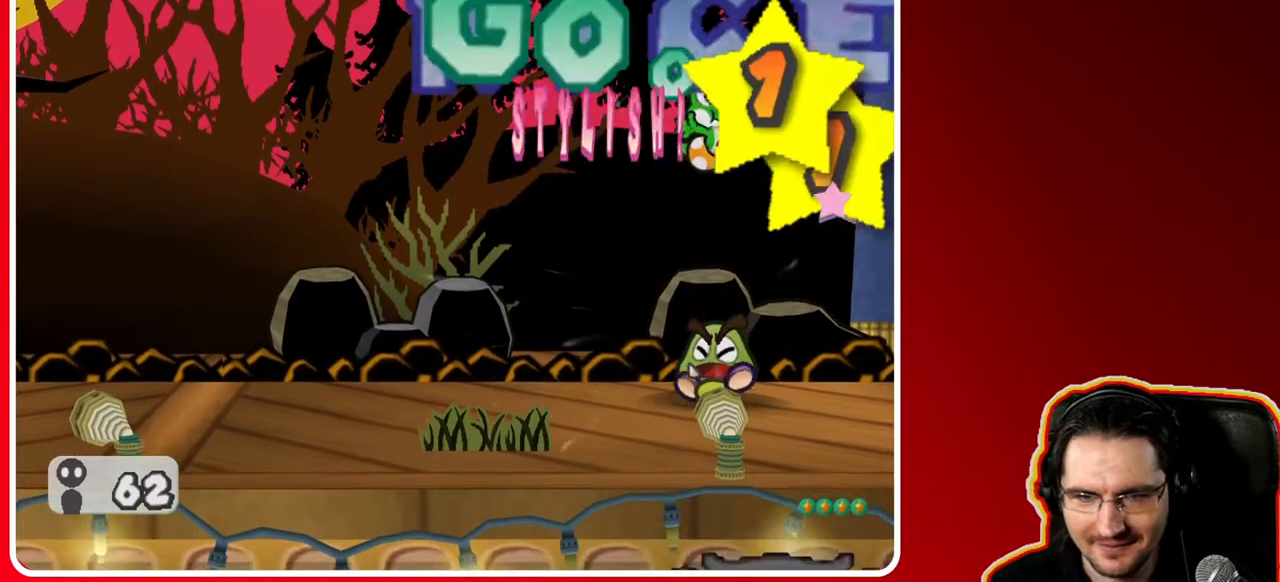
{"buttons": [], "left_stick": "center", "right_stick": "center", "events": []}
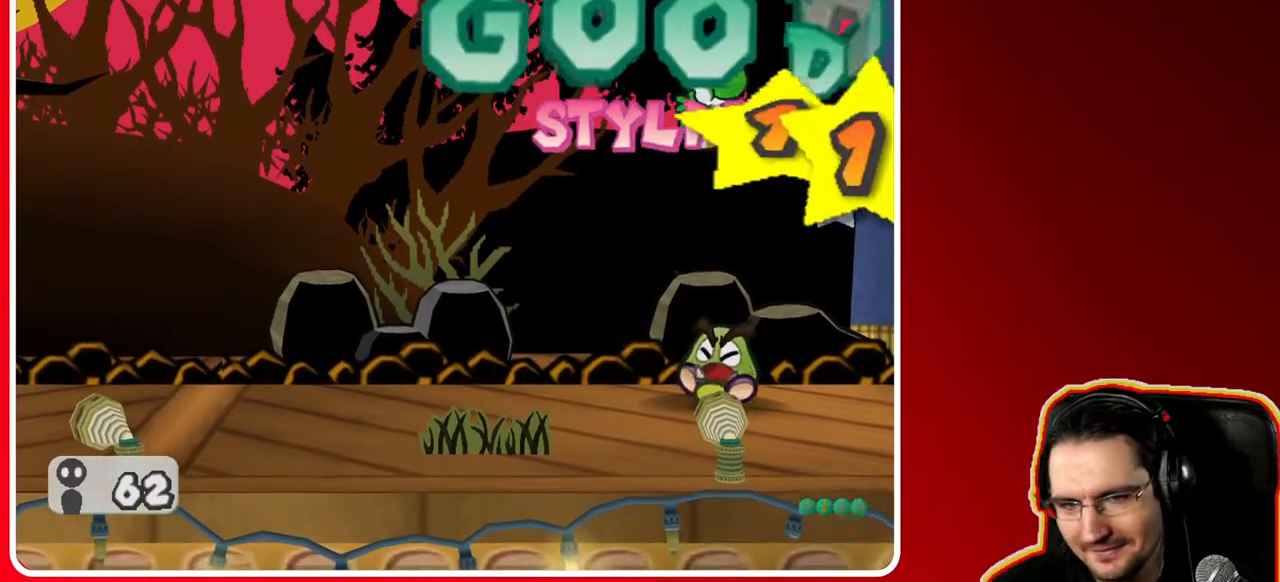
{"buttons": [], "left_stick": "center", "right_stick": "center", "events": []}
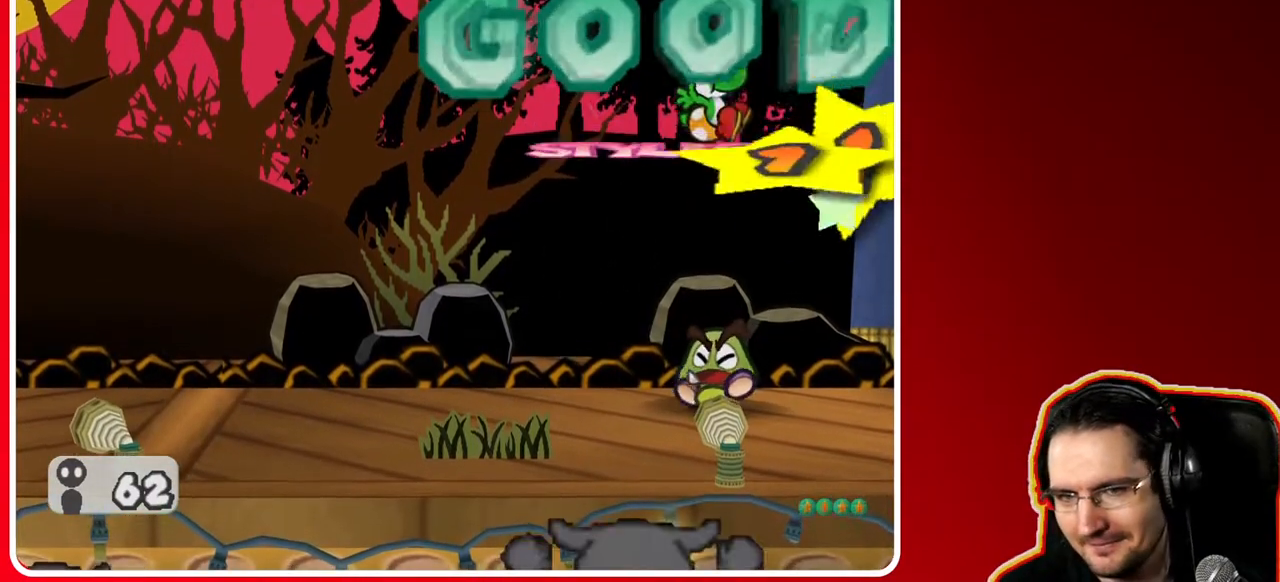
{"buttons": [], "left_stick": "center", "right_stick": "center", "events": []}
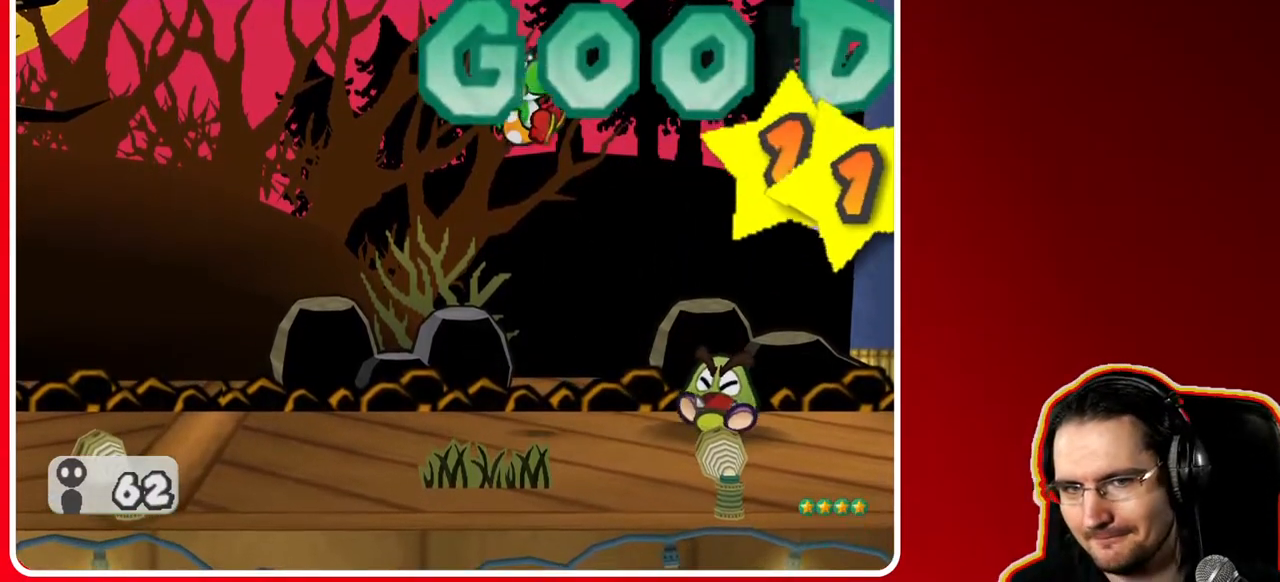
{"buttons": [], "left_stick": "center", "right_stick": "center", "events": [[150, "A", "down"], [467, "A", "up"]]}